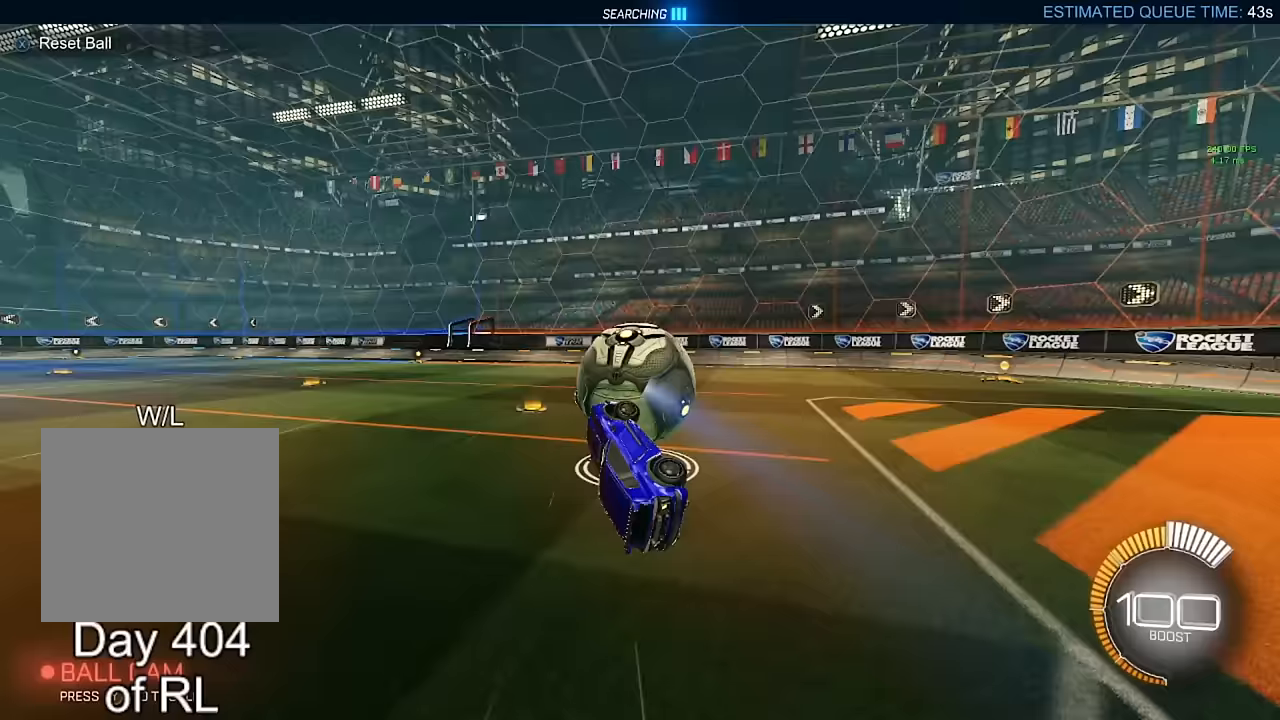
Gameplay with a controller (Xbox layout); each line is a JSON object with the inputs held at the frame after it. "events" lists button and stick changes between this image and that frame as [ms after this image, input, new state], when the widget could be followed in between. Not read: R2.
{"buttons": [], "left_stick": "center", "right_stick": "center", "events": [[133, "L1", "up"], [167, "left_stick", "center"], [283, "B", "down"], [317, "left_stick", "right"], [350, "B", "up"], [433, "left_stick", "center"]]}
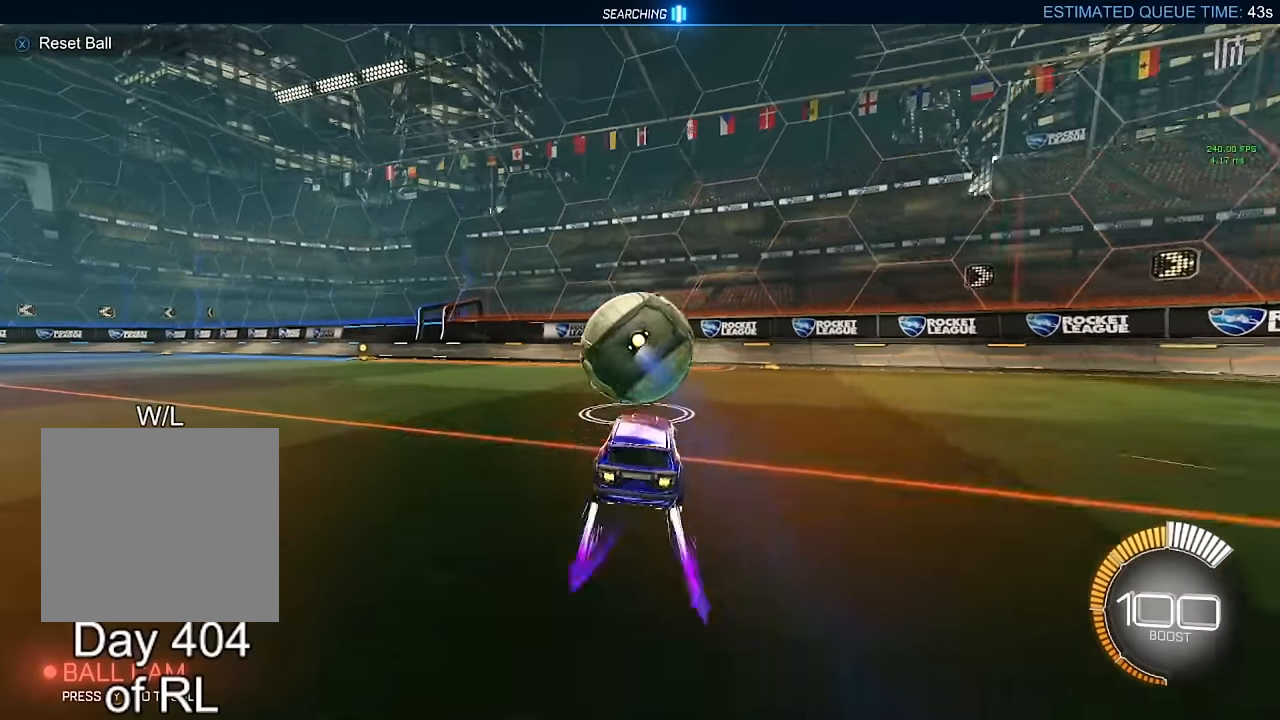
{"buttons": [], "left_stick": "center", "right_stick": "center", "events": [[50, "left_stick", "right"], [117, "left_stick", "center"], [367, "left_stick", "up-left"], [450, "left_stick", "center"]]}
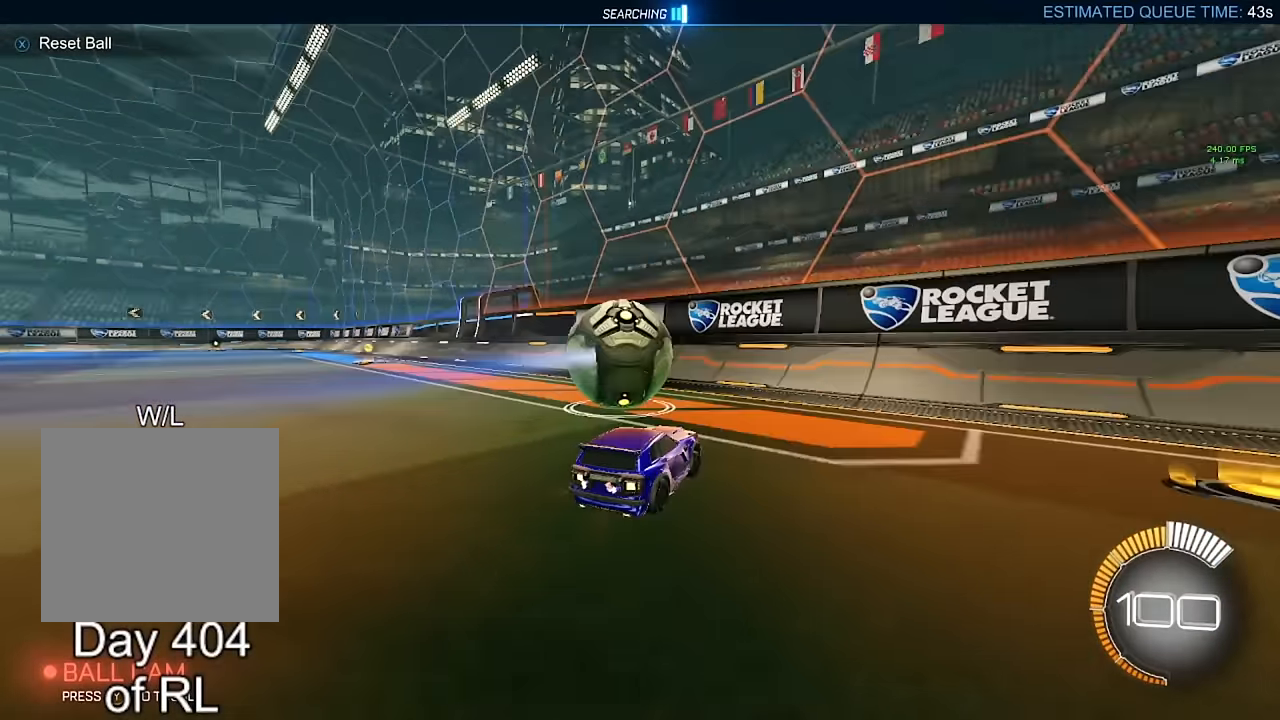
{"buttons": [], "left_stick": "left", "right_stick": "center", "events": [[183, "left_stick", "left"], [267, "B", "down"], [483, "B", "up"]]}
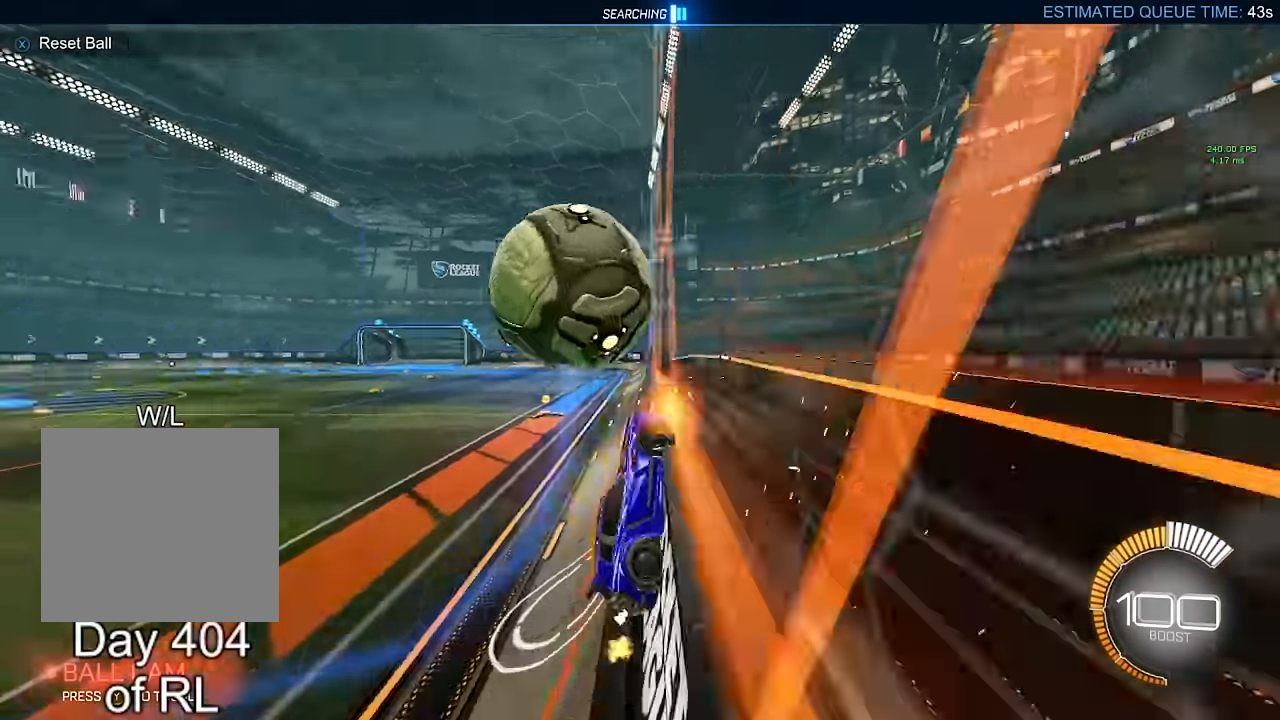
{"buttons": ["B", "R1"], "left_stick": "up-left", "right_stick": "center", "events": [[50, "left_stick", "center"], [117, "left_stick", "down-right"], [133, "B", "down"], [167, "A", "down"], [167, "R1", "down"], [233, "A", "up"], [233, "left_stick", "down"], [250, "B", "up"], [467, "B", "down"], [467, "left_stick", "up-left"]]}
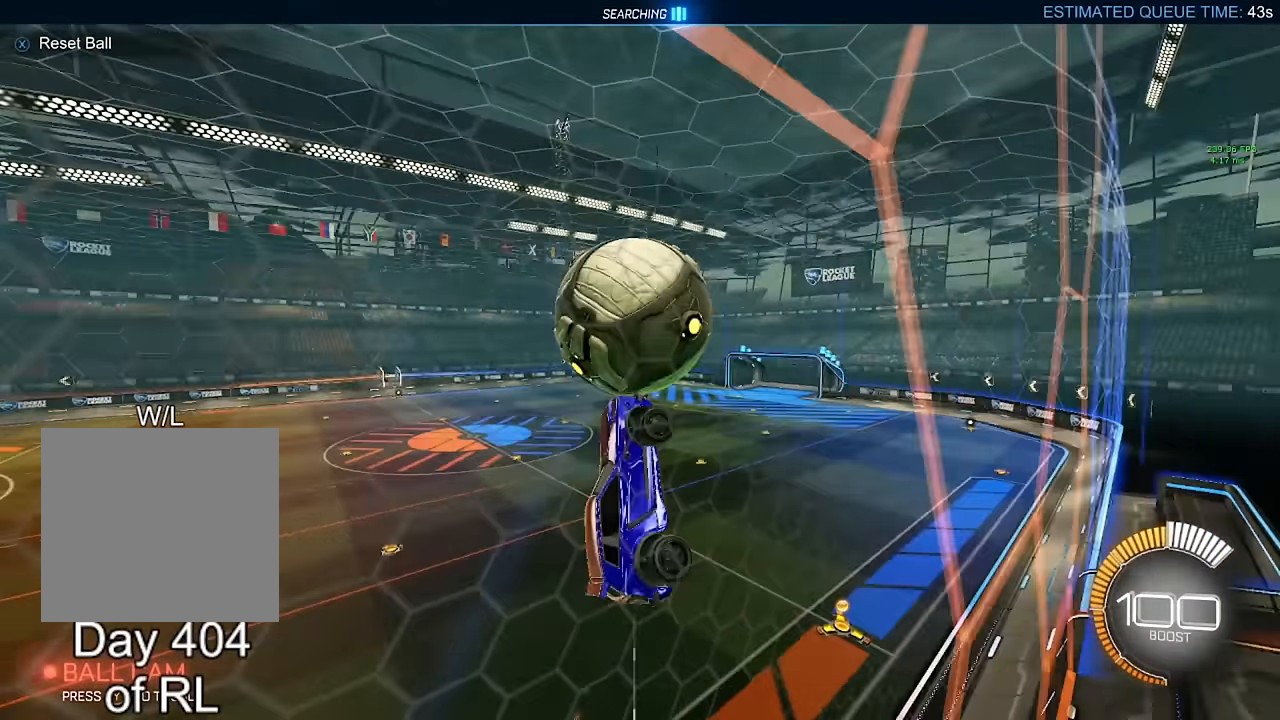
{"buttons": ["L1"], "left_stick": "down-right", "right_stick": "center", "events": [[133, "left_stick", "down-left"], [183, "left_stick", "down-right"], [317, "L1", "down"], [433, "R1", "up"], [450, "B", "up"]]}
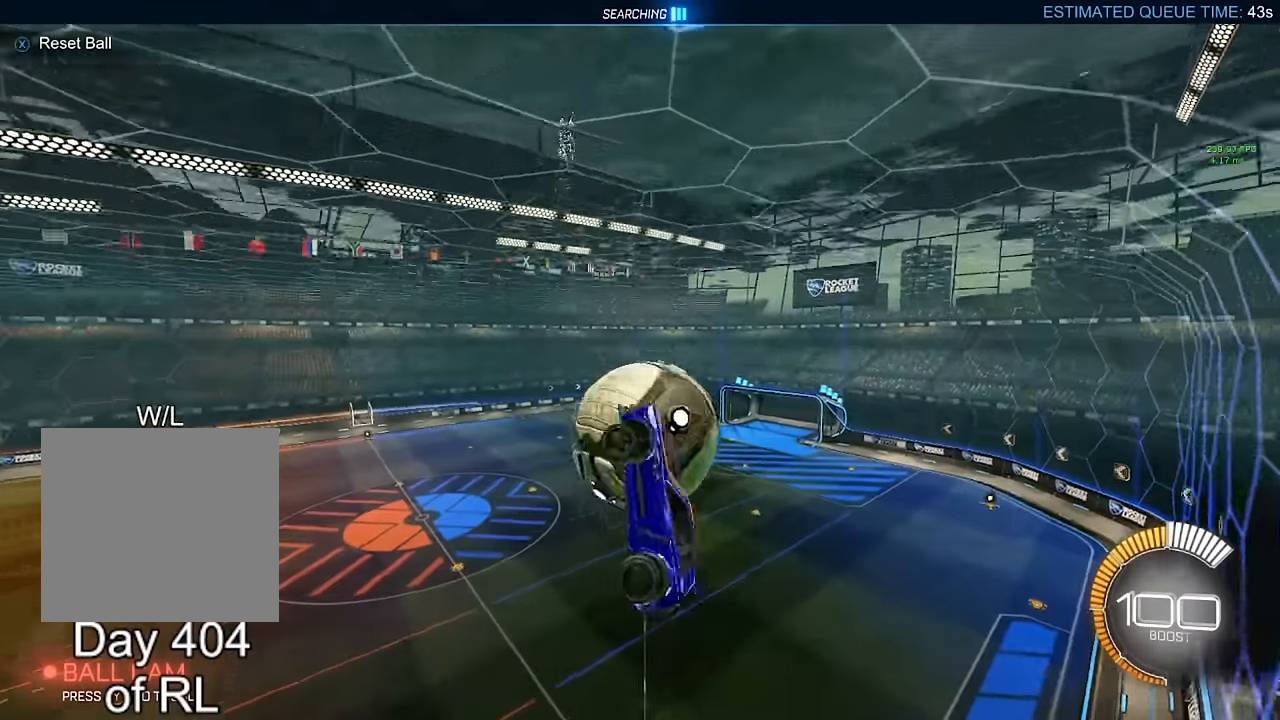
{"buttons": [], "left_stick": "center", "right_stick": "center", "events": [[50, "L1", "up"], [133, "left_stick", "center"], [183, "left_stick", "down"], [450, "left_stick", "center"]]}
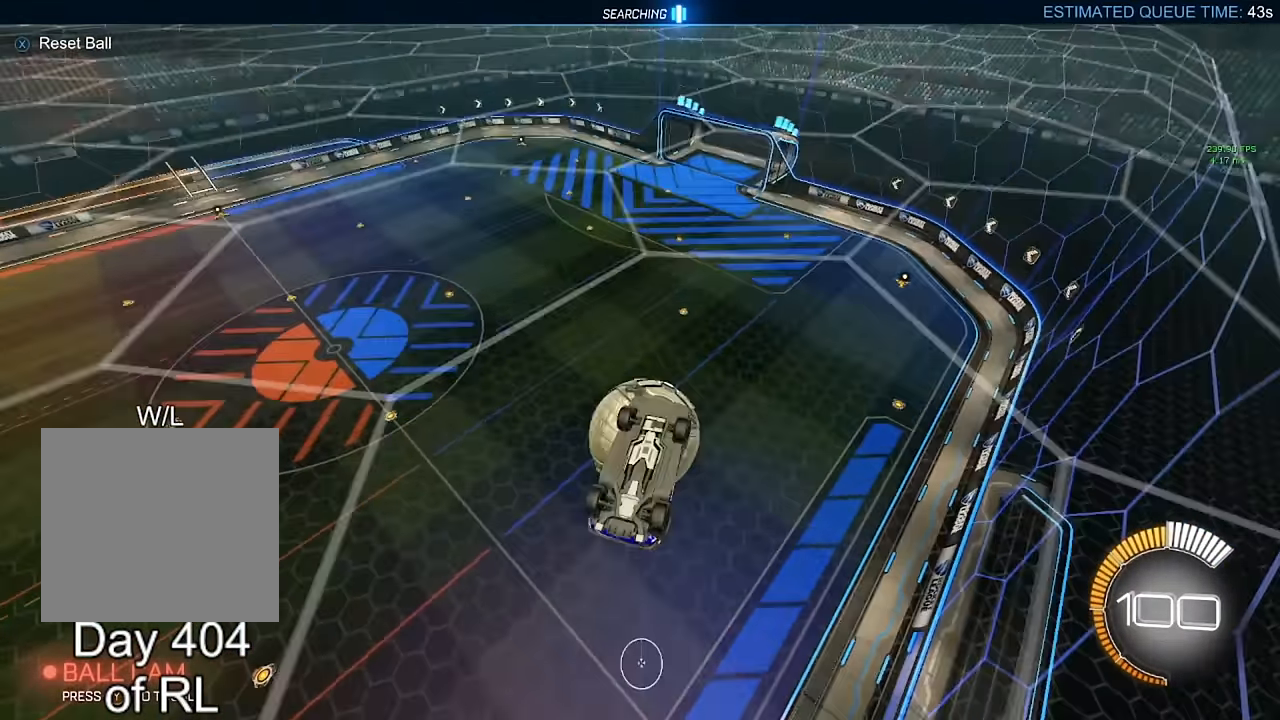
{"buttons": ["R1"], "left_stick": "down-left", "right_stick": "center", "events": [[317, "left_stick", "up-right"], [350, "R1", "down"], [383, "left_stick", "down-left"]]}
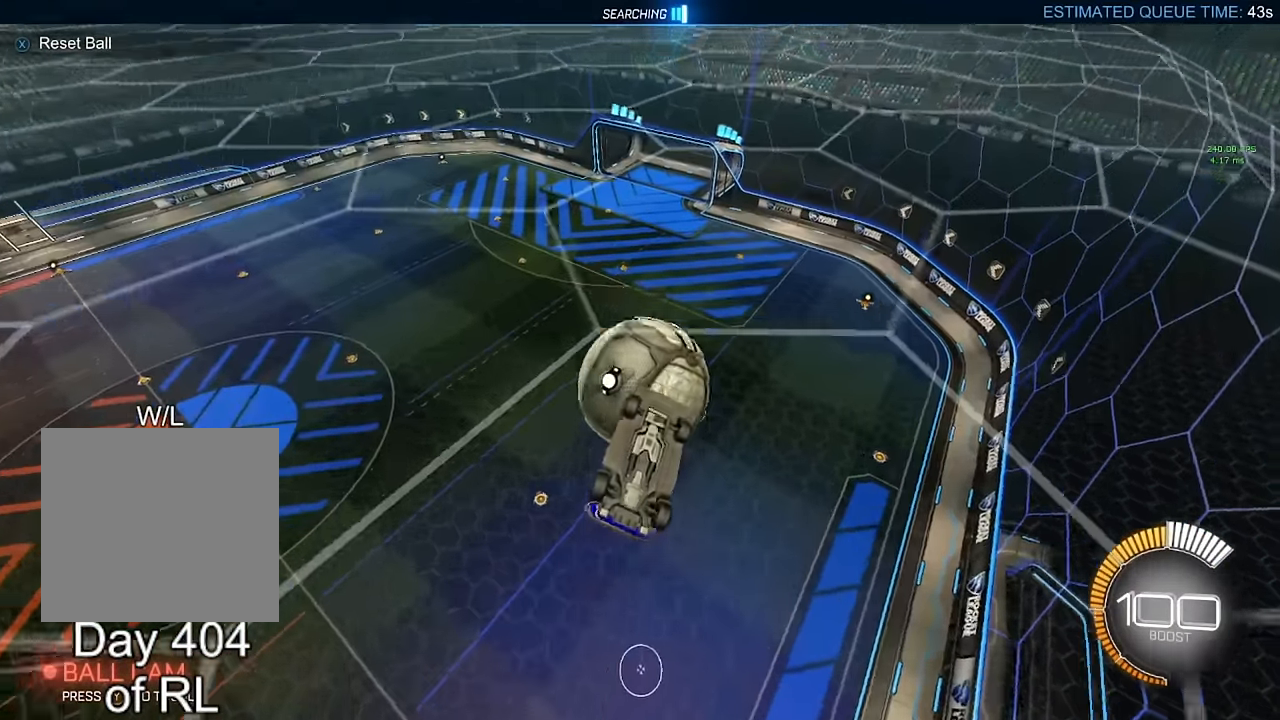
{"buttons": ["R1"], "left_stick": "down-left", "right_stick": "center", "events": [[33, "left_stick", "center"], [133, "left_stick", "down-left"], [167, "B", "down"], [317, "B", "up"]]}
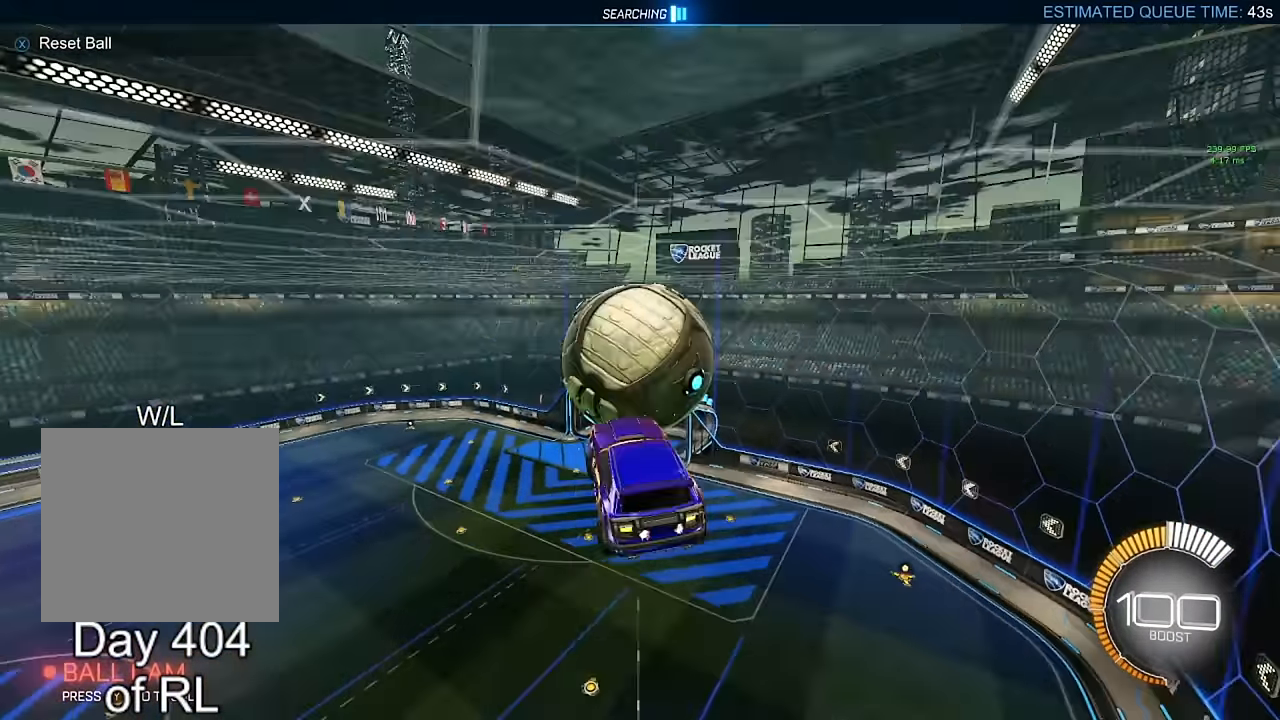
{"buttons": [], "left_stick": "left", "right_stick": "center", "events": [[100, "B", "down"], [150, "left_stick", "left"], [217, "R1", "up"], [500, "B", "up"]]}
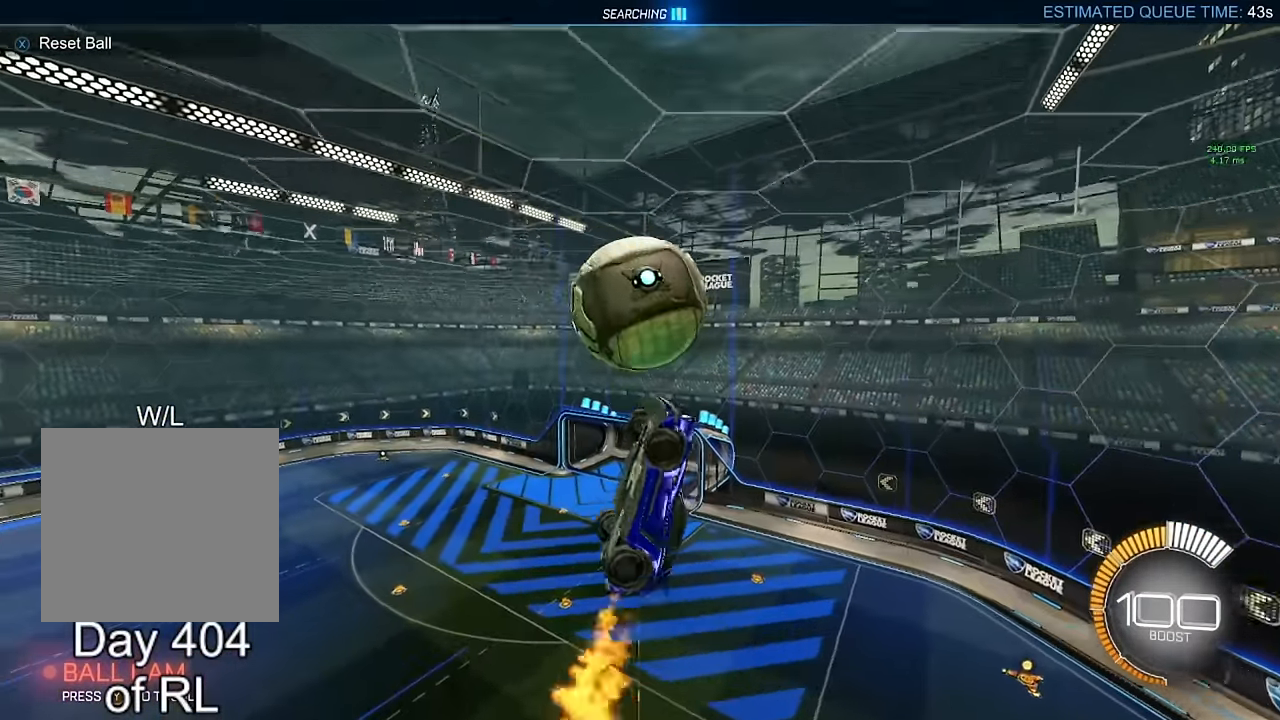
{"buttons": [], "left_stick": "down", "right_stick": "center", "events": [[83, "left_stick", "center"], [450, "left_stick", "down"]]}
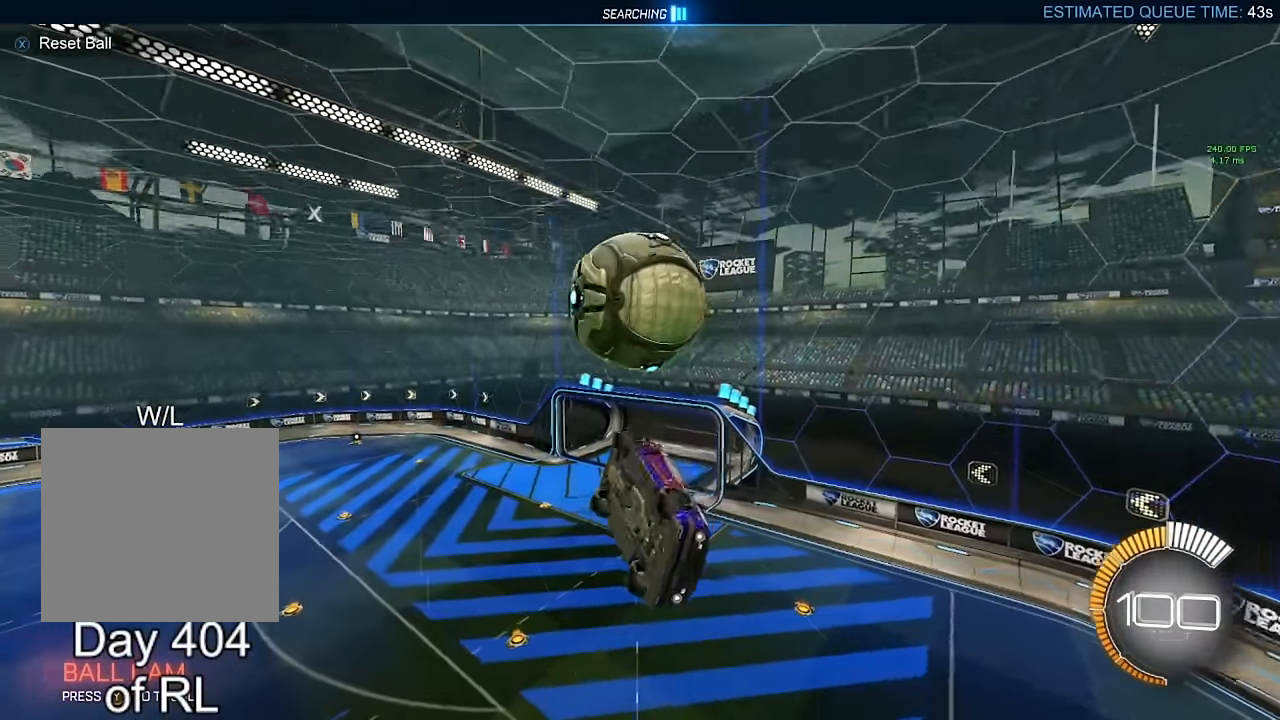
{"buttons": ["B"], "left_stick": "up", "right_stick": "center", "events": [[50, "A", "down"], [133, "A", "up"], [267, "B", "down"], [333, "left_stick", "up"], [367, "Y", "down"], [433, "Y", "up"]]}
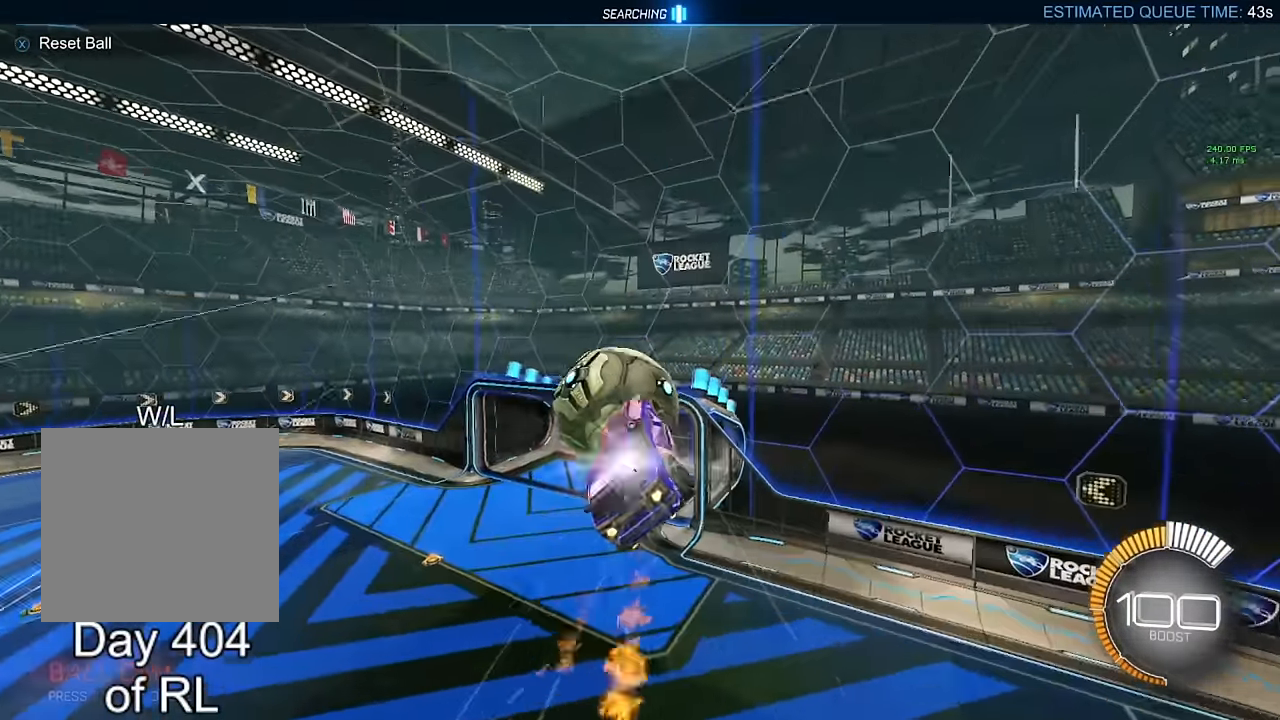
{"buttons": [], "left_stick": "up-left", "right_stick": "center", "events": [[233, "left_stick", "center"], [300, "DPAD_UP", "down"], [367, "DPAD_UP", "up"], [383, "B", "up"], [483, "left_stick", "up-left"]]}
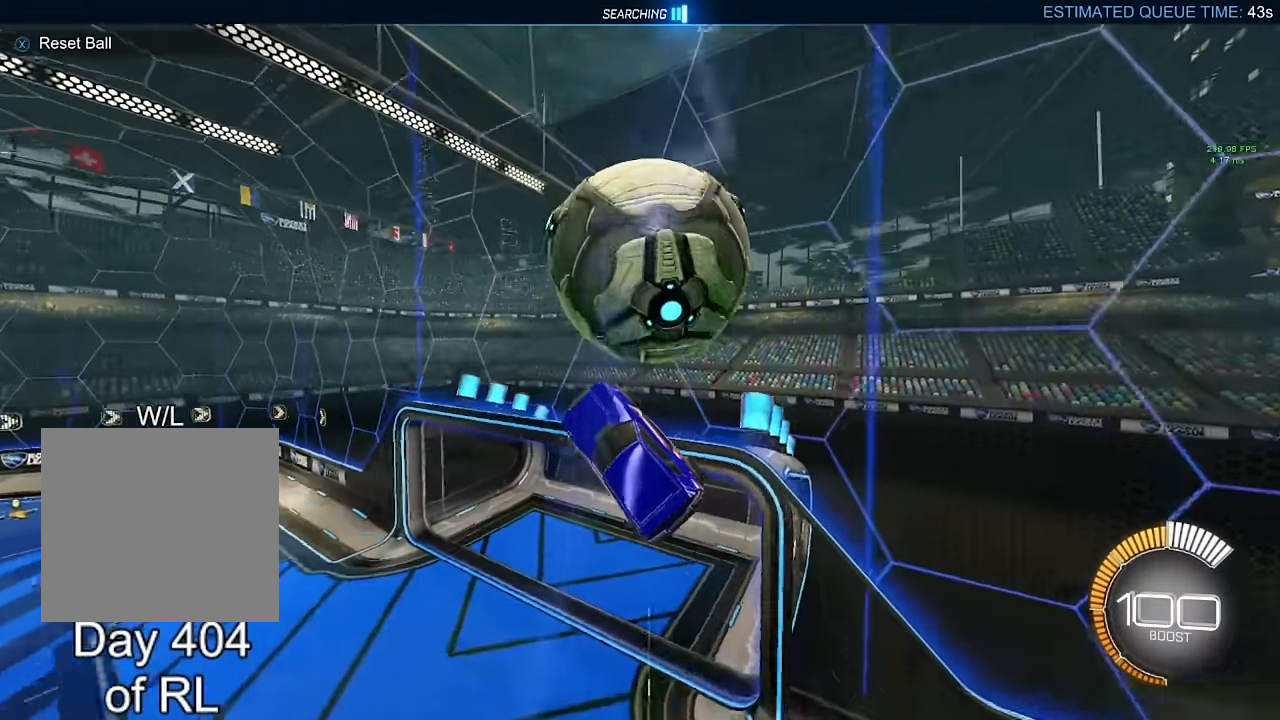
{"buttons": ["B"], "left_stick": "left", "right_stick": "center", "events": [[383, "left_stick", "left"], [450, "B", "down"]]}
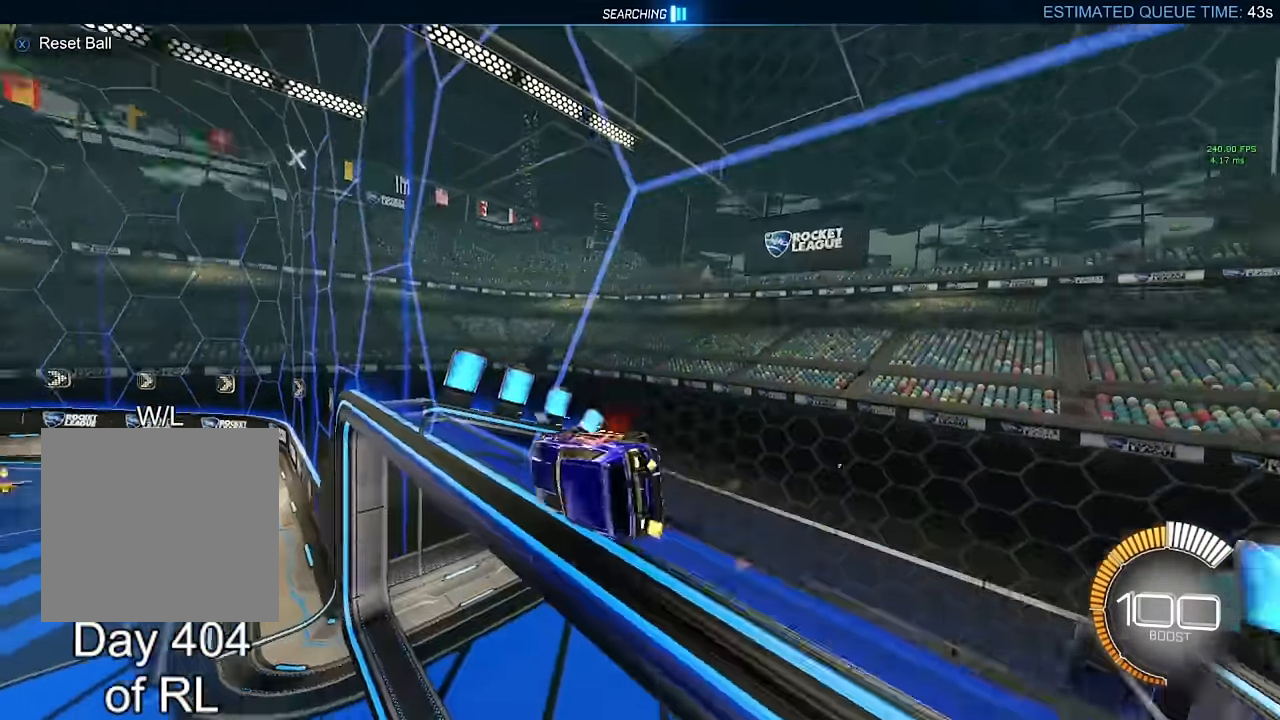
{"buttons": [], "left_stick": "down", "right_stick": "center", "events": [[17, "A", "down"], [83, "left_stick", "down-right"], [100, "L1", "down"], [250, "A", "up"], [333, "B", "up"], [333, "L1", "up"], [333, "left_stick", "center"], [400, "Y", "down"], [450, "left_stick", "down"], [483, "Y", "up"]]}
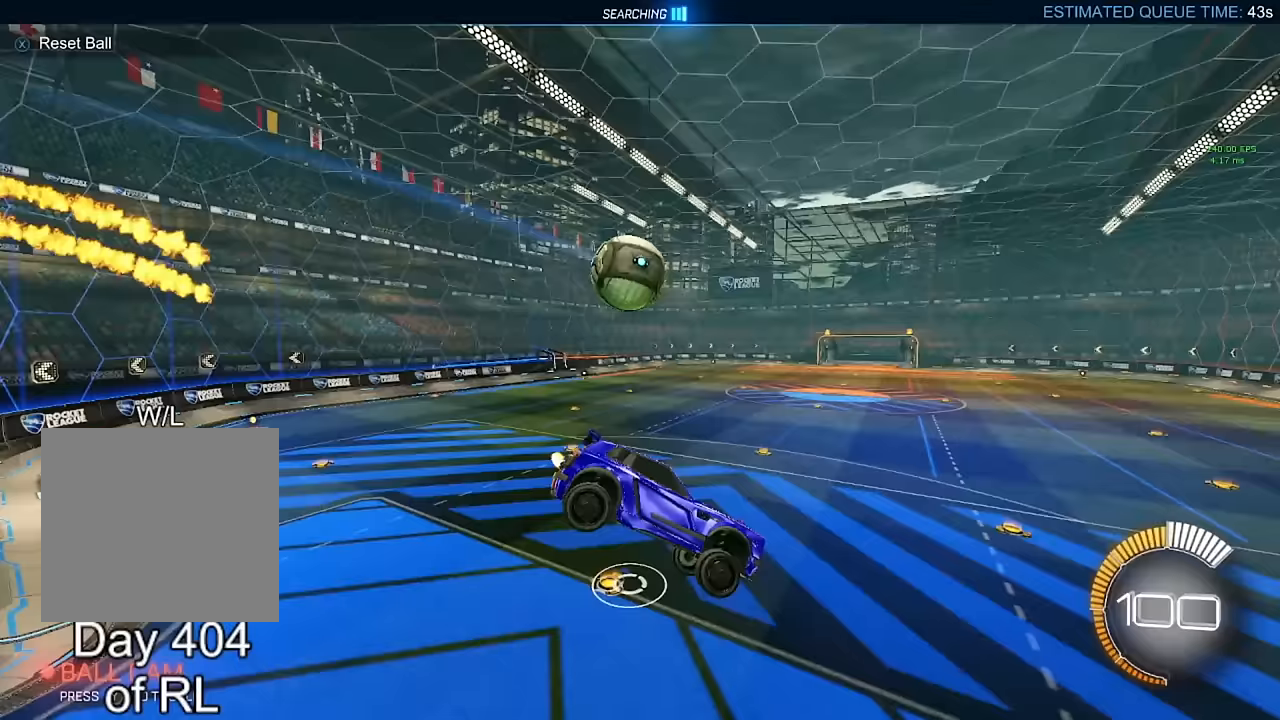
{"buttons": [], "left_stick": "up-left", "right_stick": "center", "events": [[67, "left_stick", "center"], [150, "left_stick", "down"], [383, "left_stick", "center"], [467, "left_stick", "up-left"]]}
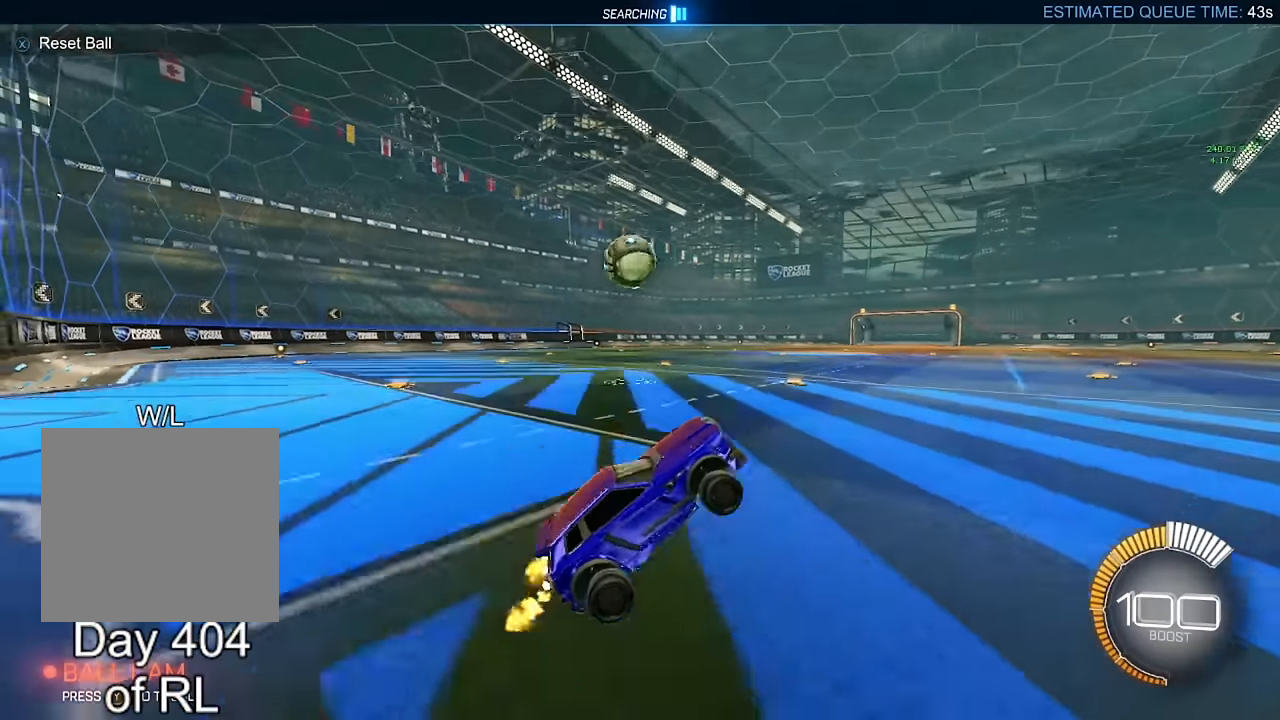
{"buttons": [], "left_stick": "left", "right_stick": "center", "events": [[17, "A", "down"], [83, "A", "up"], [217, "left_stick", "left"]]}
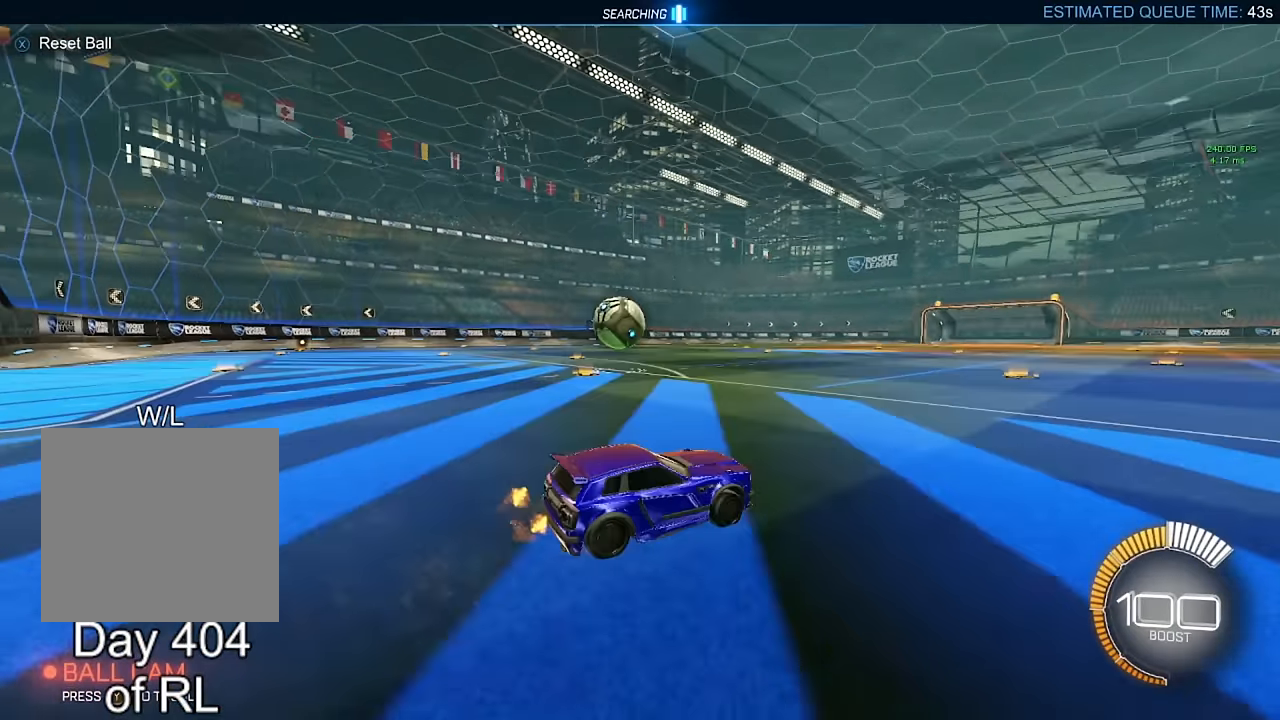
{"buttons": ["A", "B"], "left_stick": "left", "right_stick": "center", "events": [[183, "left_stick", "center"], [433, "left_stick", "left"], [500, "A", "down"], [500, "B", "down"]]}
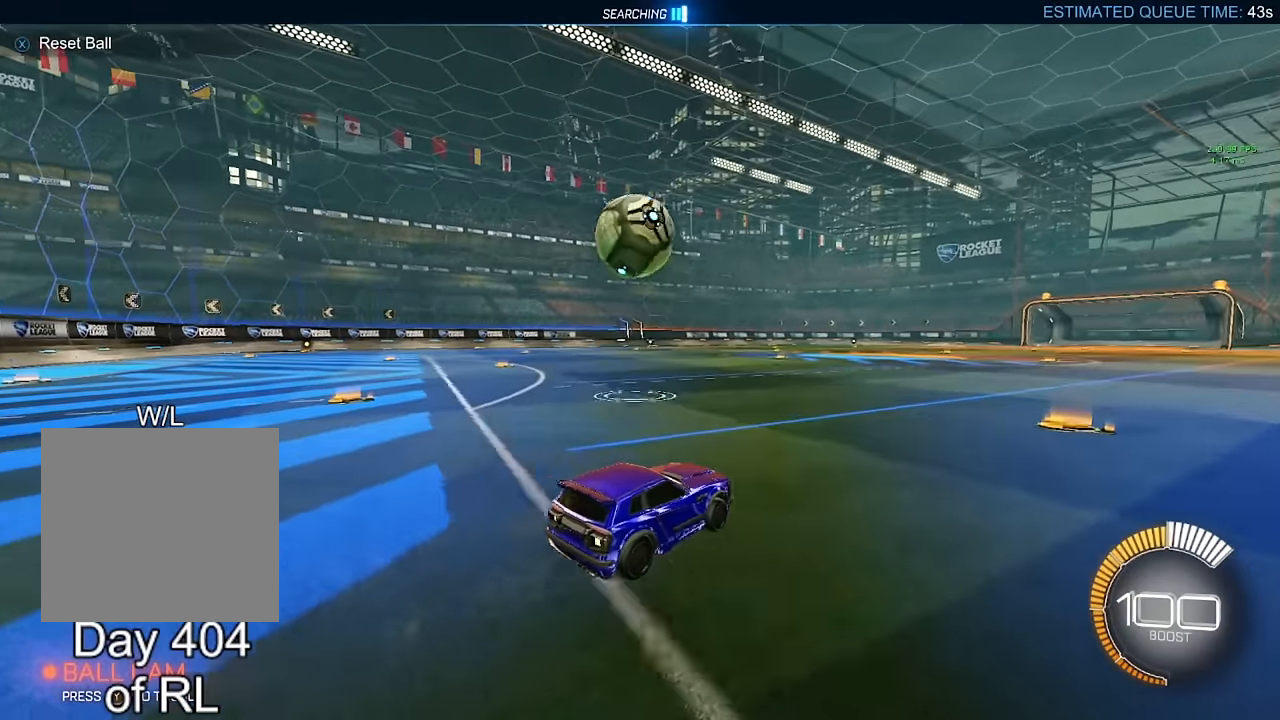
{"buttons": ["B"], "left_stick": "down-left", "right_stick": "center", "events": [[17, "left_stick", "down-left"], [117, "A", "up"], [117, "B", "up"], [167, "left_stick", "center"], [200, "A", "down"], [250, "left_stick", "down"], [317, "A", "up"], [367, "left_stick", "down-left"], [483, "B", "down"]]}
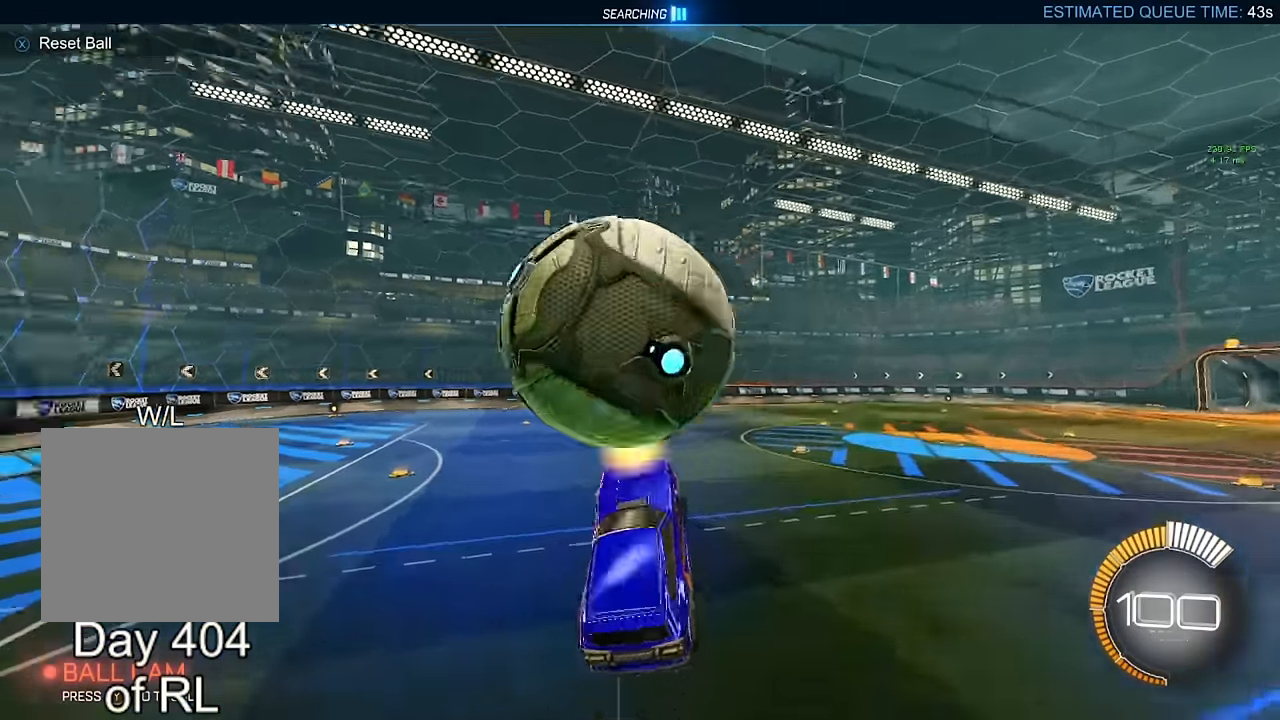
{"buttons": ["B", "R1"], "left_stick": "up", "right_stick": "center", "events": [[17, "R1", "down"], [217, "left_stick", "up-left"], [400, "left_stick", "up"]]}
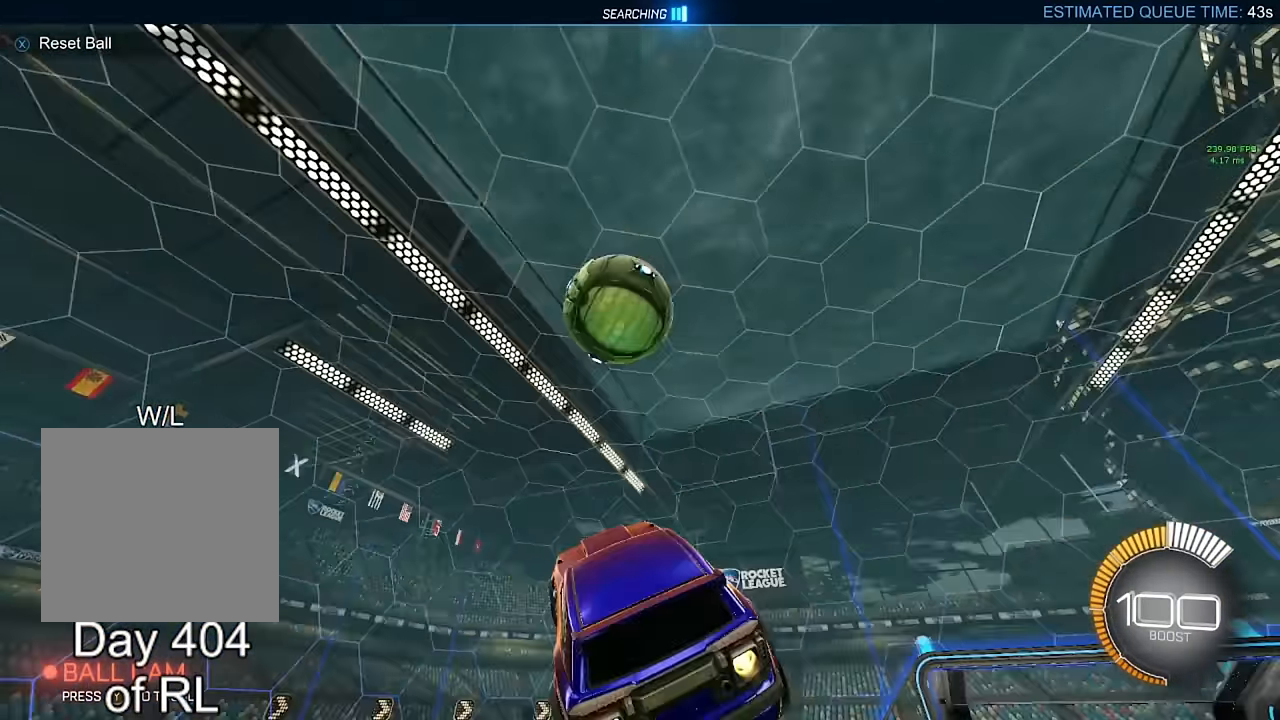
{"buttons": ["B", "R1"], "left_stick": "up-left", "right_stick": "center", "events": [[83, "left_stick", "down"], [200, "left_stick", "right"], [333, "left_stick", "left"], [417, "left_stick", "up"], [467, "left_stick", "up-left"]]}
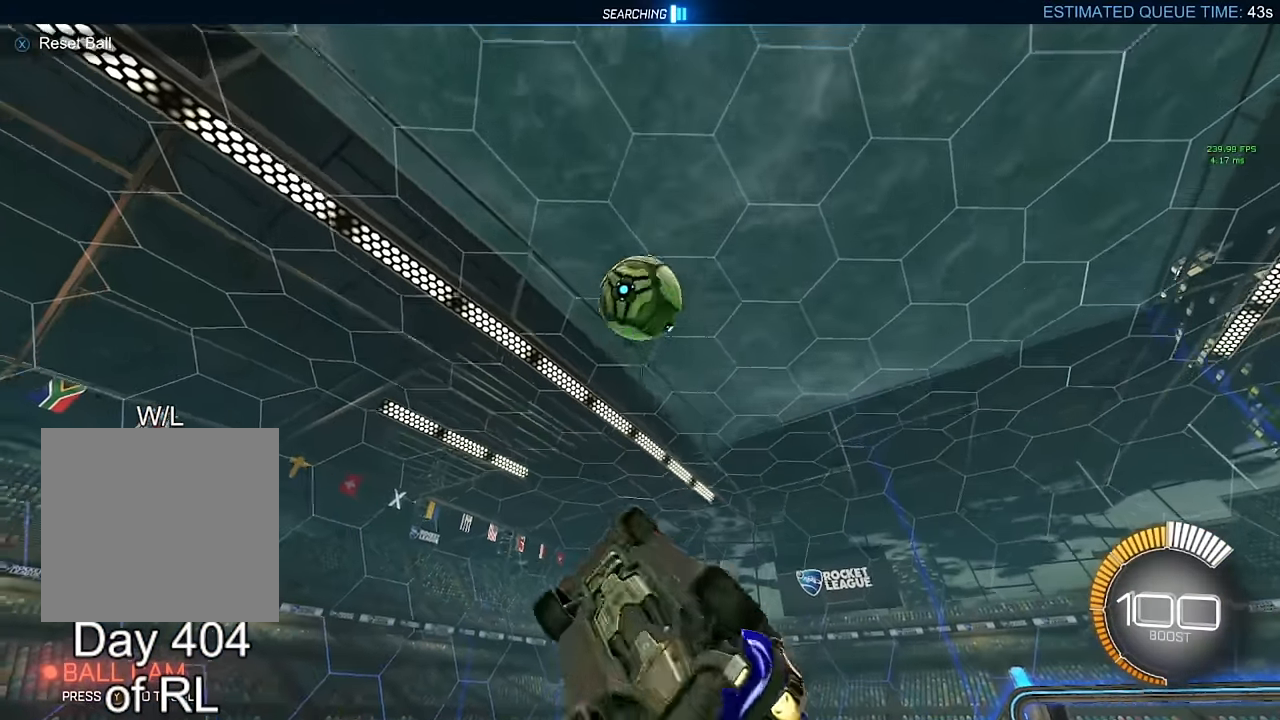
{"buttons": [], "left_stick": "down-right", "right_stick": "center", "events": [[250, "left_stick", "up-right"], [400, "left_stick", "down-right"], [450, "B", "up"], [450, "R1", "up"]]}
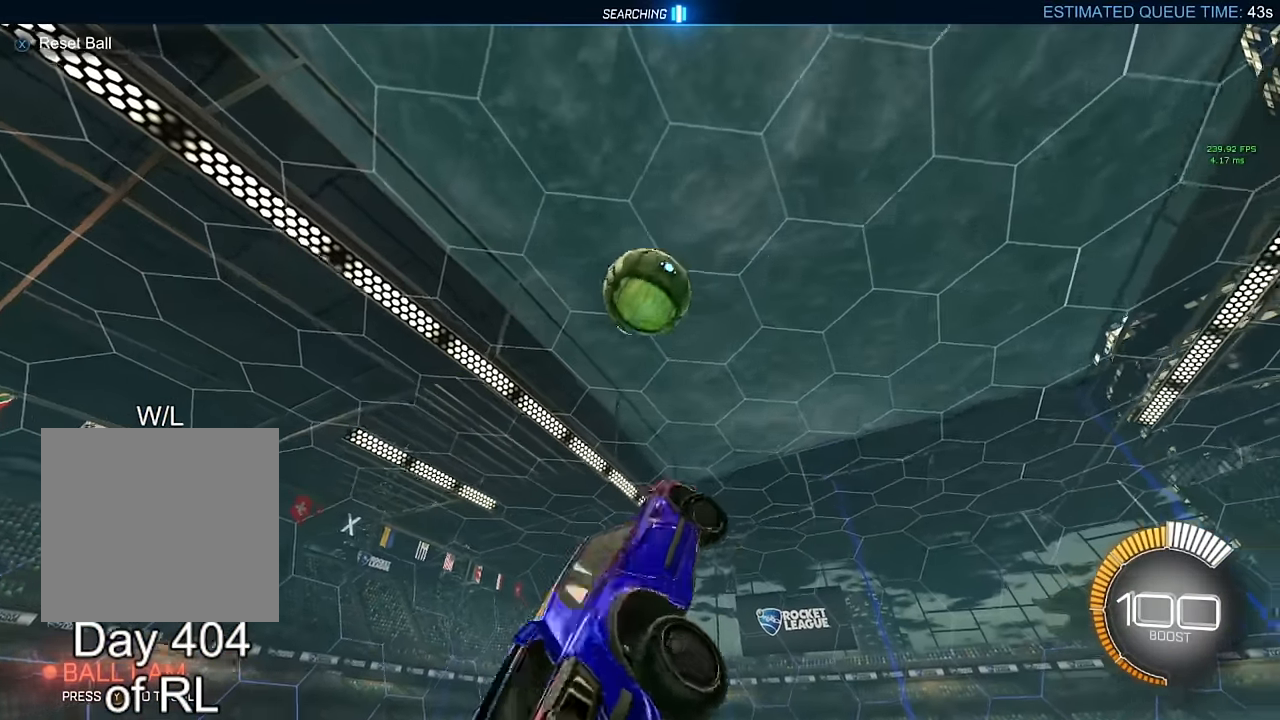
{"buttons": ["R1"], "left_stick": "down", "right_stick": "center", "events": [[67, "B", "down"], [83, "R1", "down"], [117, "left_stick", "down-left"], [267, "left_stick", "up-left"], [367, "left_stick", "up-right"], [417, "left_stick", "down-right"], [483, "left_stick", "down"], [500, "B", "up"]]}
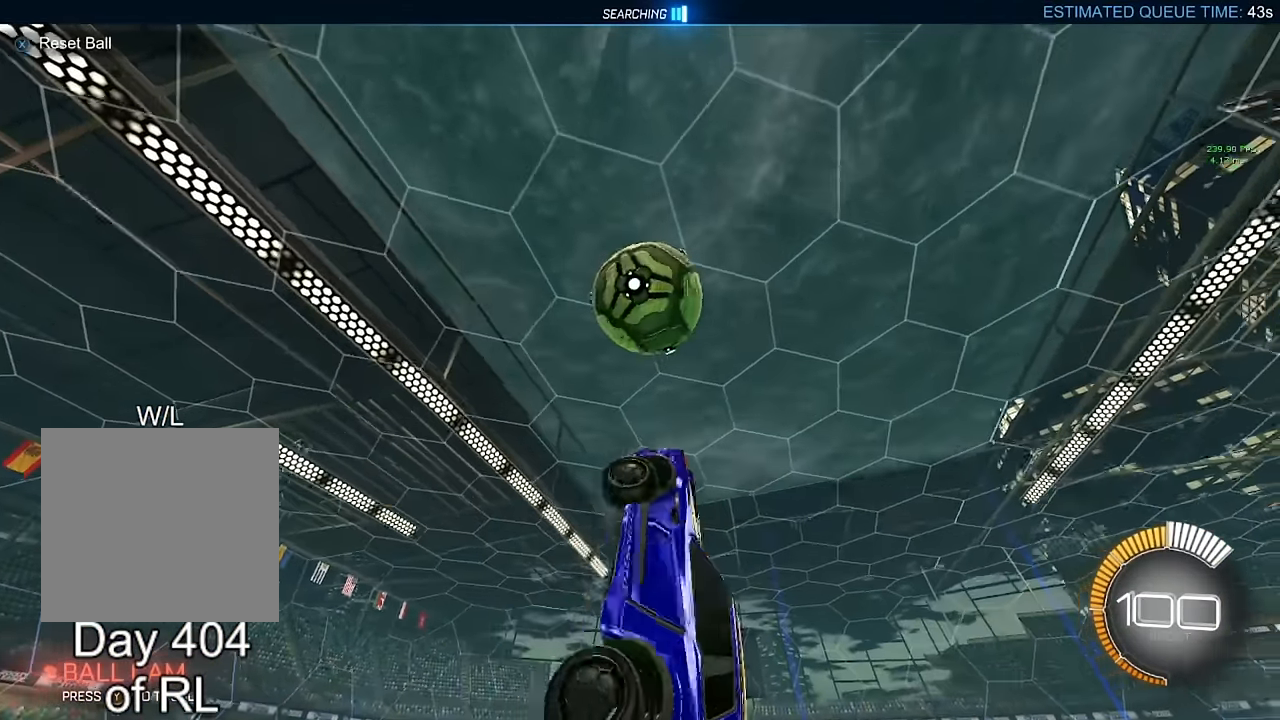
{"buttons": ["B", "R1"], "left_stick": "up-left", "right_stick": "center", "events": [[83, "B", "down"], [117, "left_stick", "left"], [200, "left_stick", "up"], [367, "left_stick", "up-left"]]}
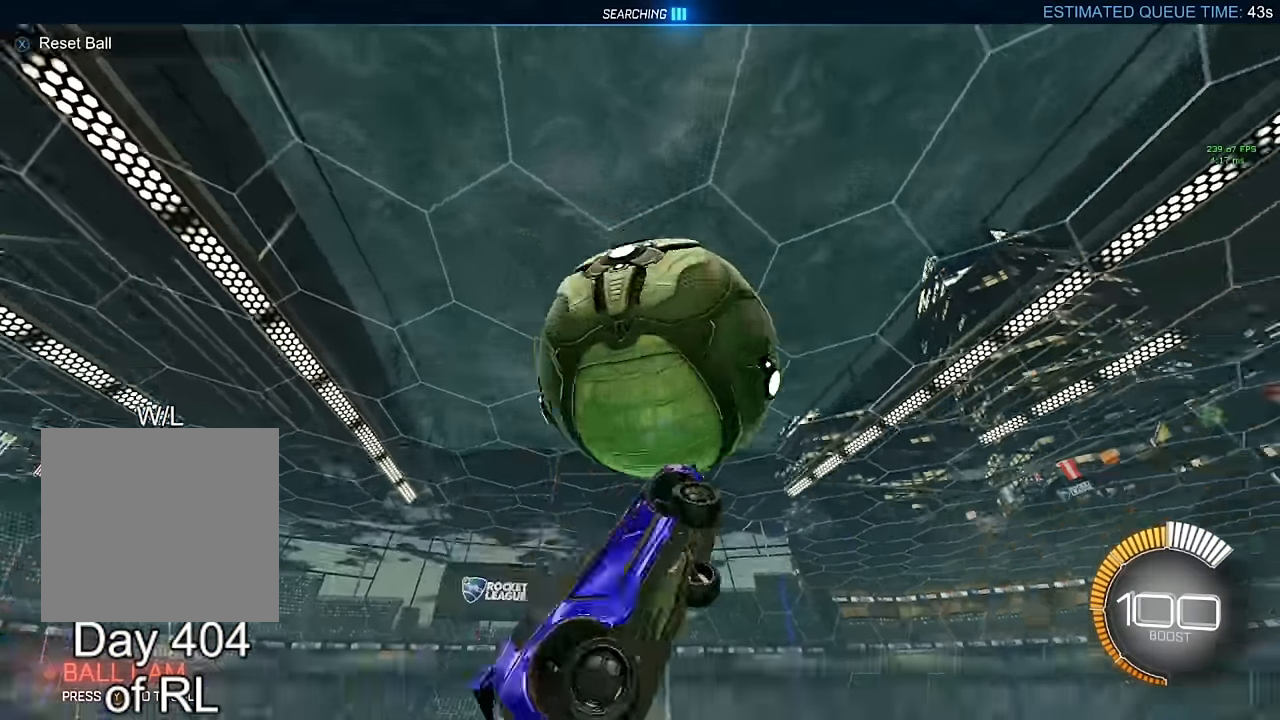
{"buttons": ["B", "R1"], "left_stick": "center", "right_stick": "center", "events": [[150, "B", "up"], [150, "left_stick", "up-right"], [317, "left_stick", "up-left"], [383, "B", "down"], [383, "left_stick", "down-left"], [483, "left_stick", "center"]]}
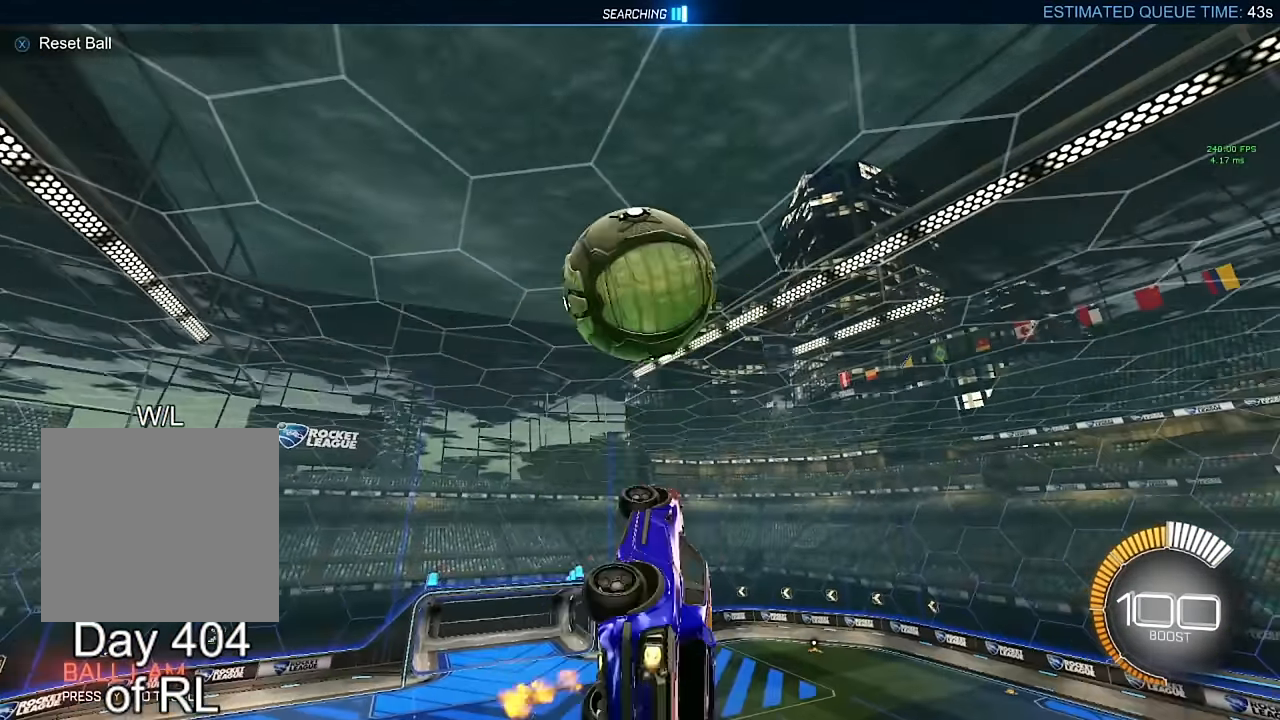
{"buttons": ["B", "R1"], "left_stick": "down", "right_stick": "center", "events": [[17, "left_stick", "up"], [100, "left_stick", "up-right"], [250, "left_stick", "left"], [383, "left_stick", "down"]]}
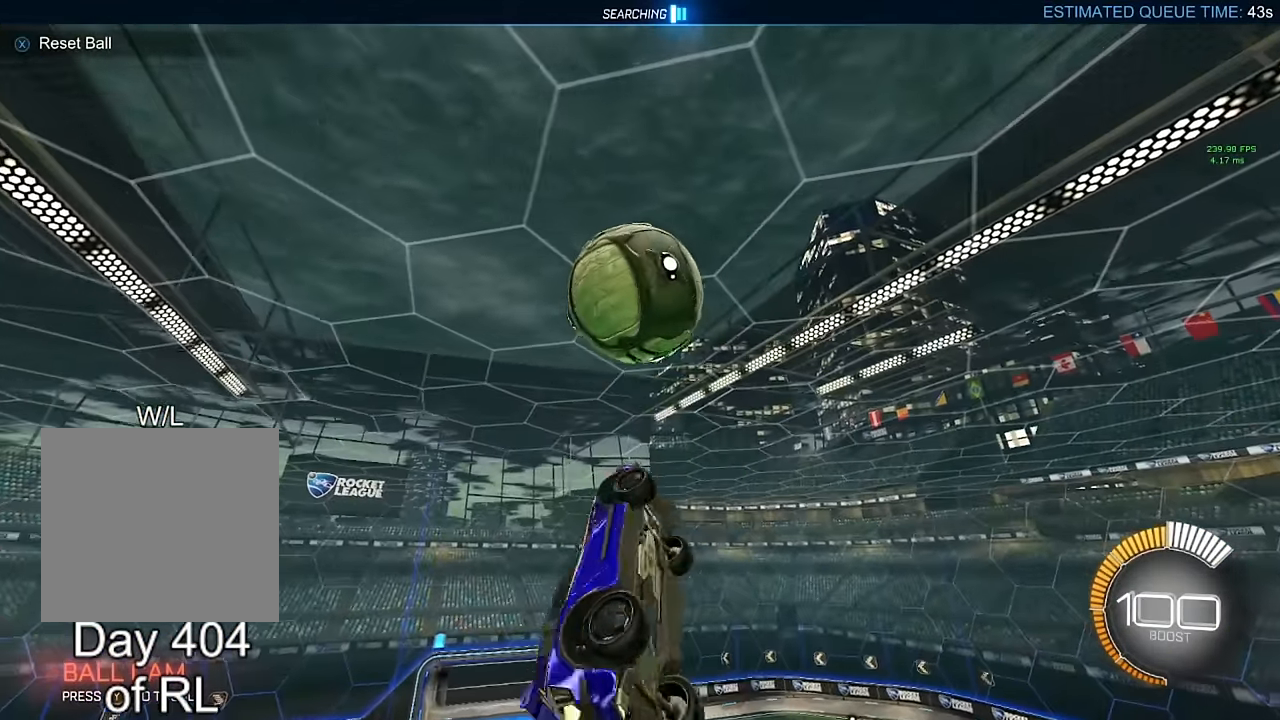
{"buttons": ["B", "R1"], "left_stick": "left", "right_stick": "center", "events": [[33, "B", "up"], [83, "left_stick", "up"], [117, "B", "down"], [167, "left_stick", "up-left"], [350, "left_stick", "left"]]}
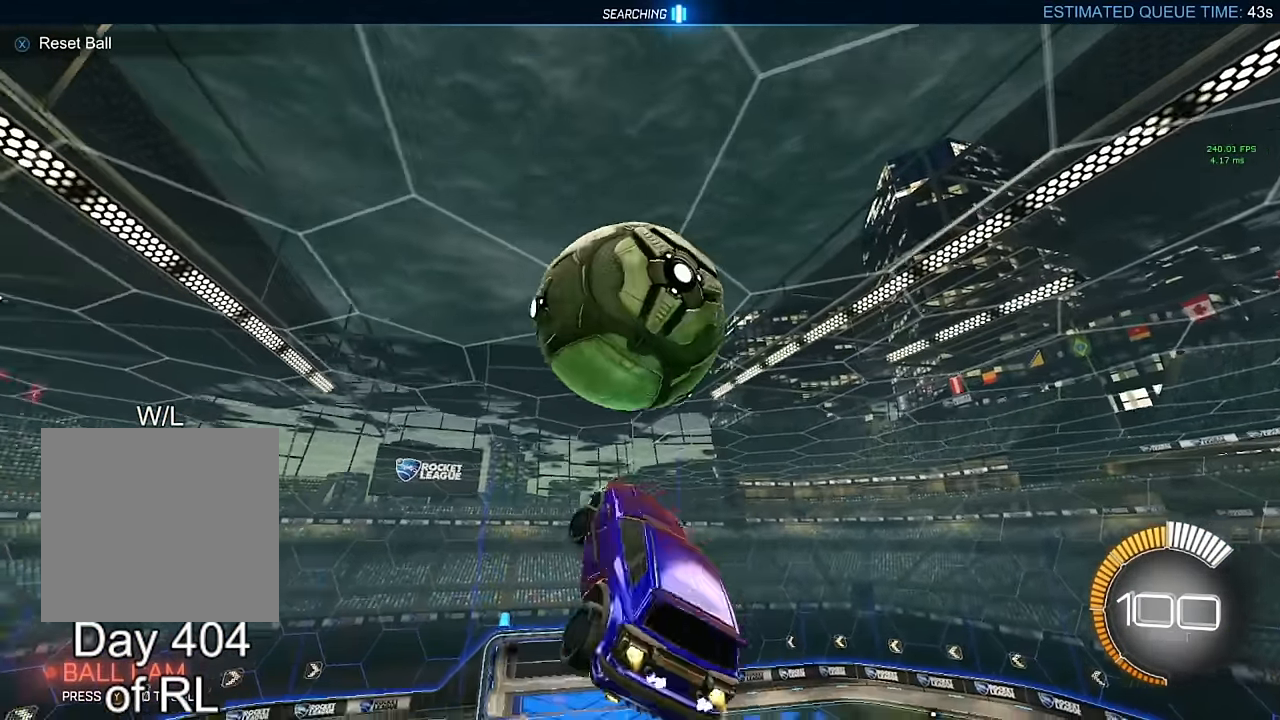
{"buttons": ["R1"], "left_stick": "down-right", "right_stick": "center", "events": [[167, "left_stick", "up"], [233, "B", "up"], [267, "left_stick", "down-right"]]}